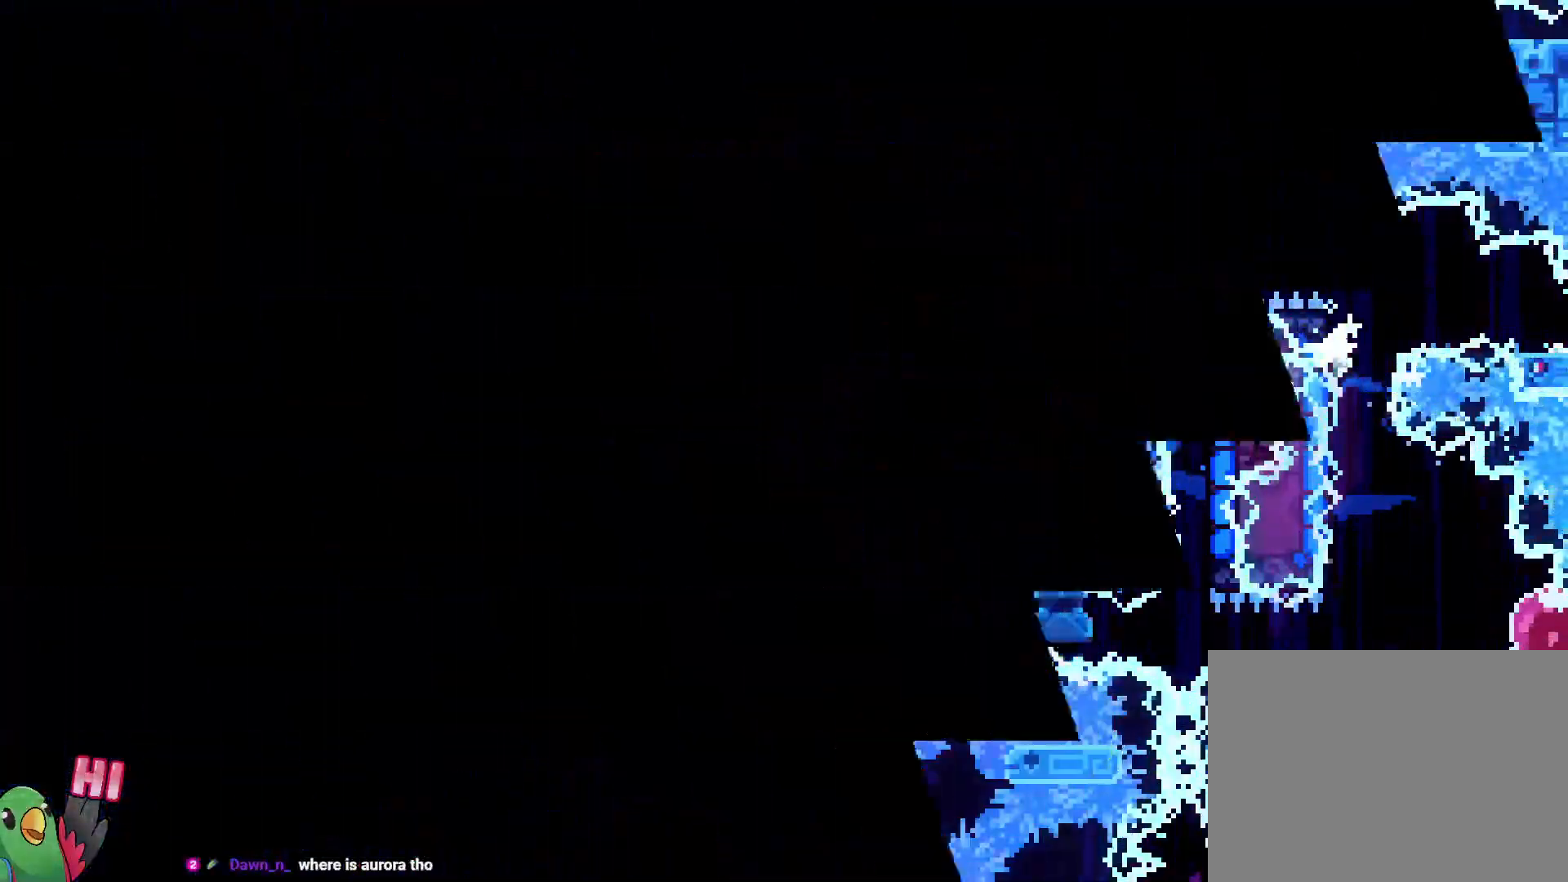
Gameplay with a controller (Nintendo layout); each line is a JSON object with the inputs held at the frame after it. "events" lists button and stick changes between this image and that frame as [ms after this image, input, new state], when the widget could be followed in between. Not read: A B HOME L3 R3 SELECT START X.
{"buttons": [], "left_stick": "center", "right_stick": "center", "events": [[433, "R1", "up"]]}
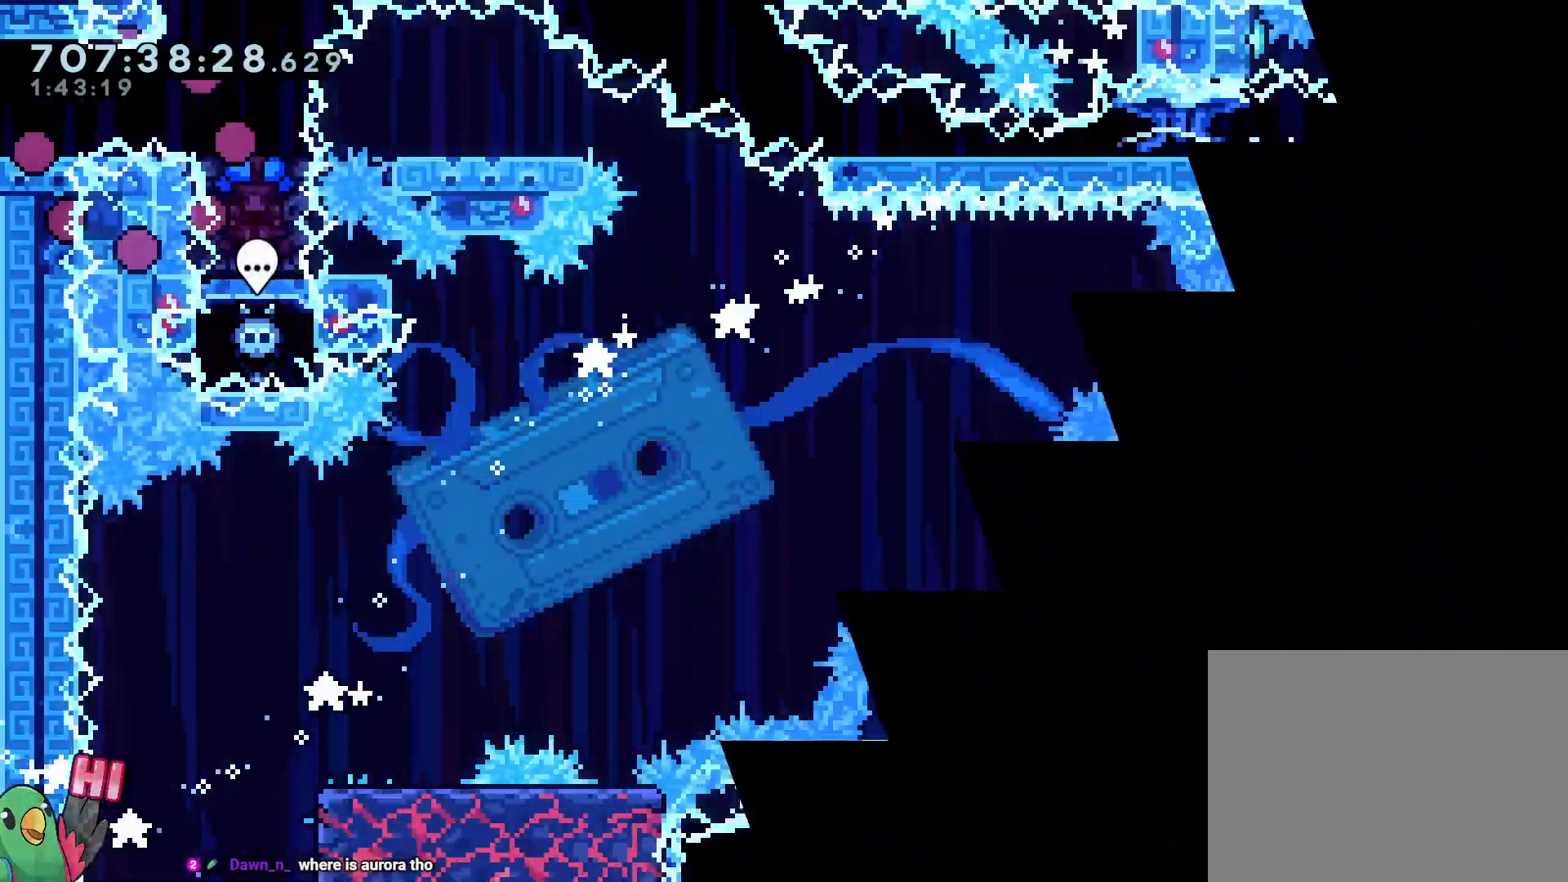
{"buttons": ["Y"], "left_stick": "down", "right_stick": "center", "events": [[200, "left_stick", "right"], [433, "left_stick", "down"], [467, "Y", "down"]]}
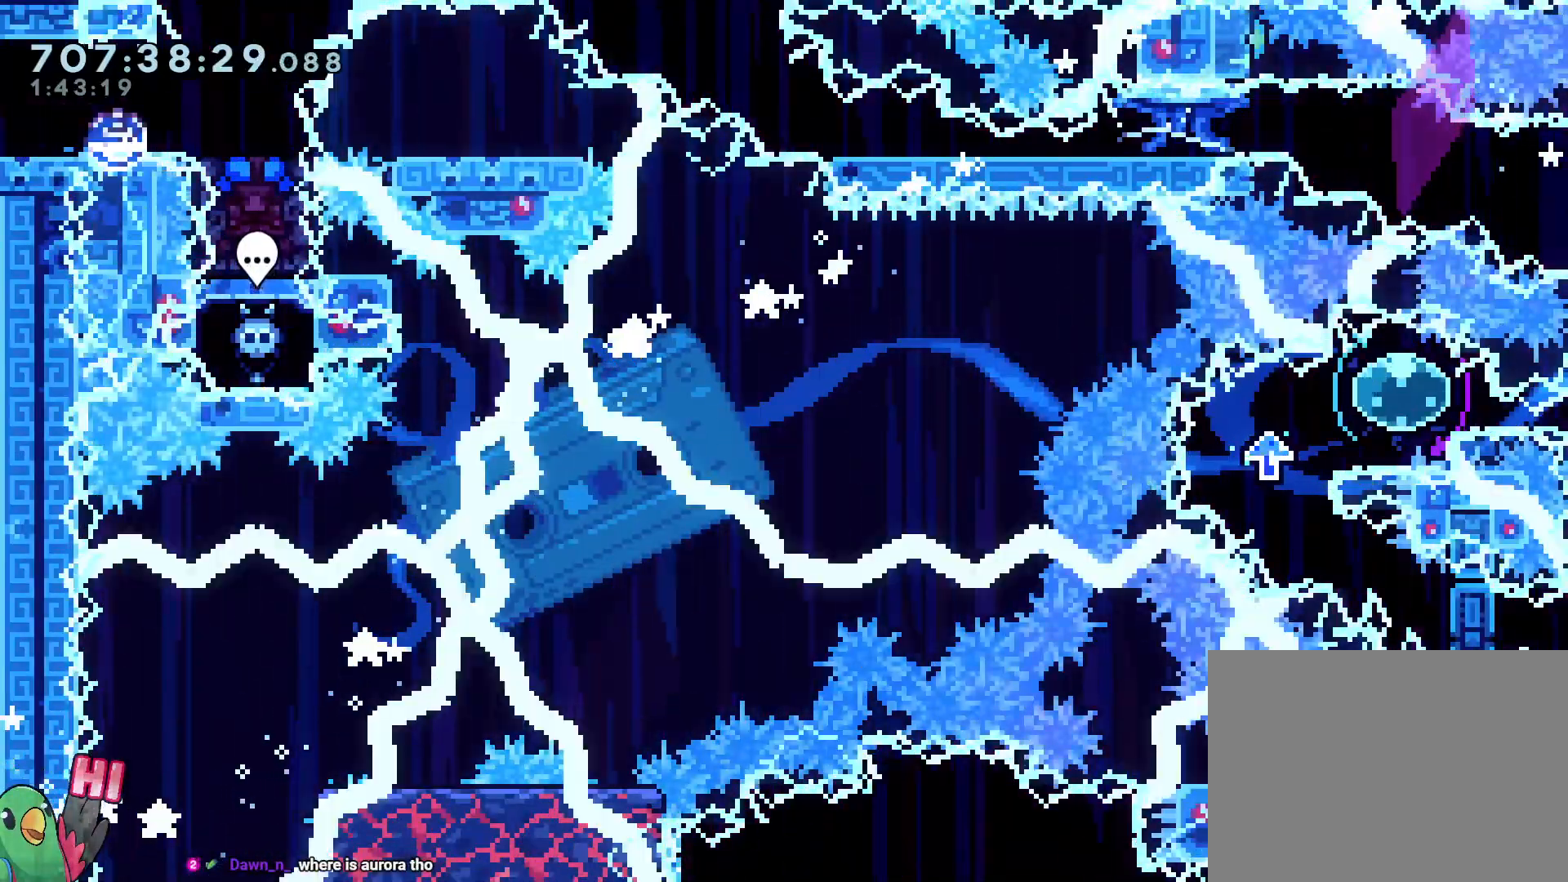
{"buttons": [], "left_stick": "down", "right_stick": "center", "events": [[117, "Y", "up"], [200, "DPAD_UP", "down"], [200, "left_stick", "center"], [283, "DPAD_UP", "up"], [317, "left_stick", "right"], [483, "left_stick", "down"]]}
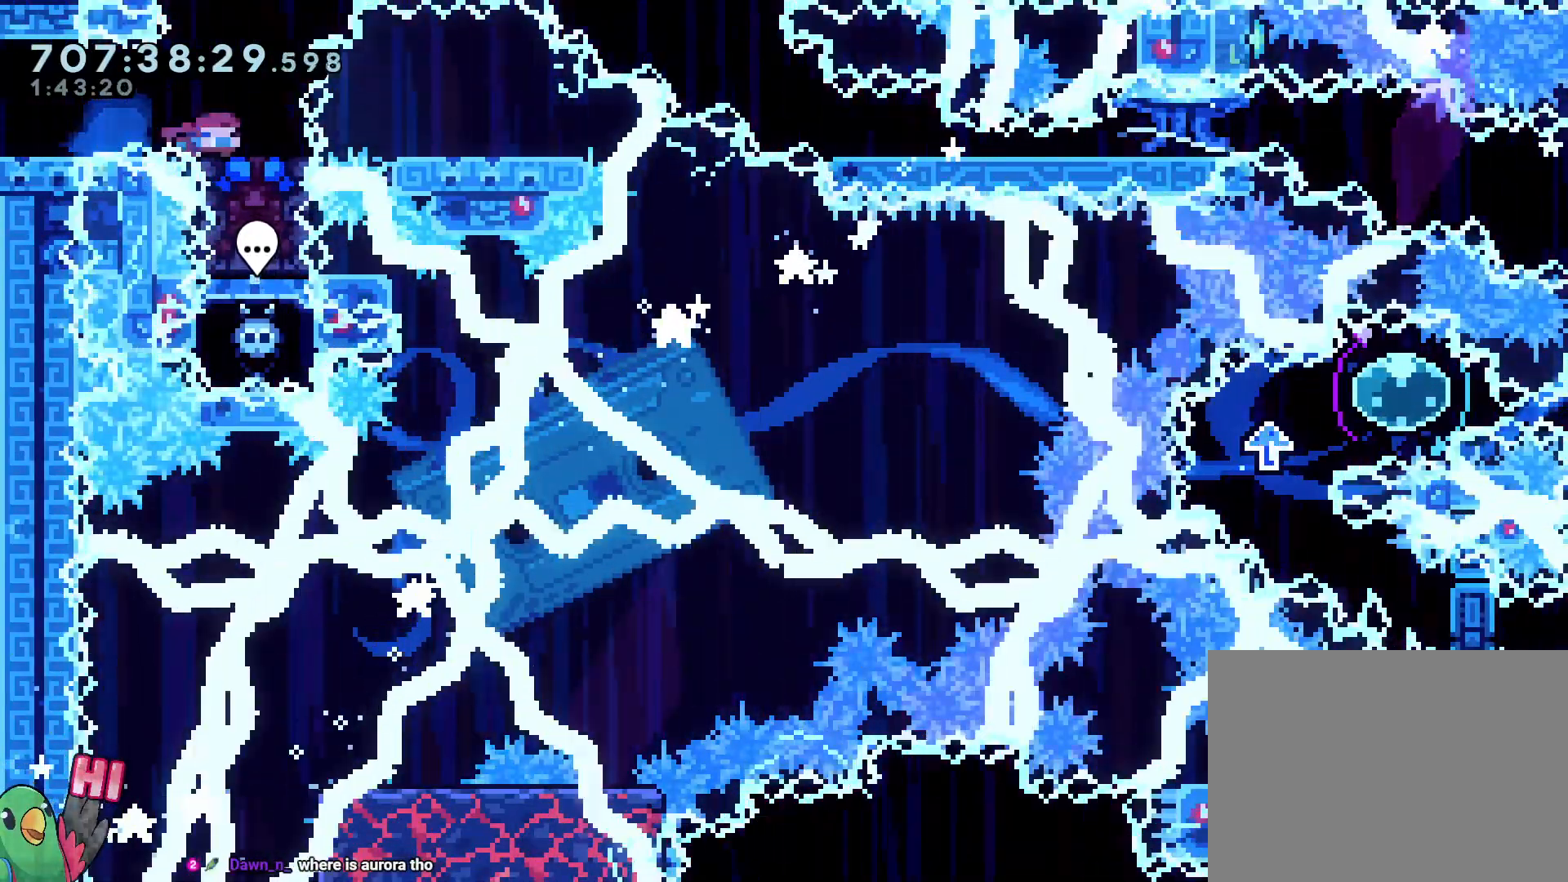
{"buttons": ["L2"], "left_stick": "up-left", "right_stick": "center", "events": [[33, "Y", "down"], [200, "Y", "up"], [283, "left_stick", "center"], [450, "L2", "down"], [450, "left_stick", "up-left"]]}
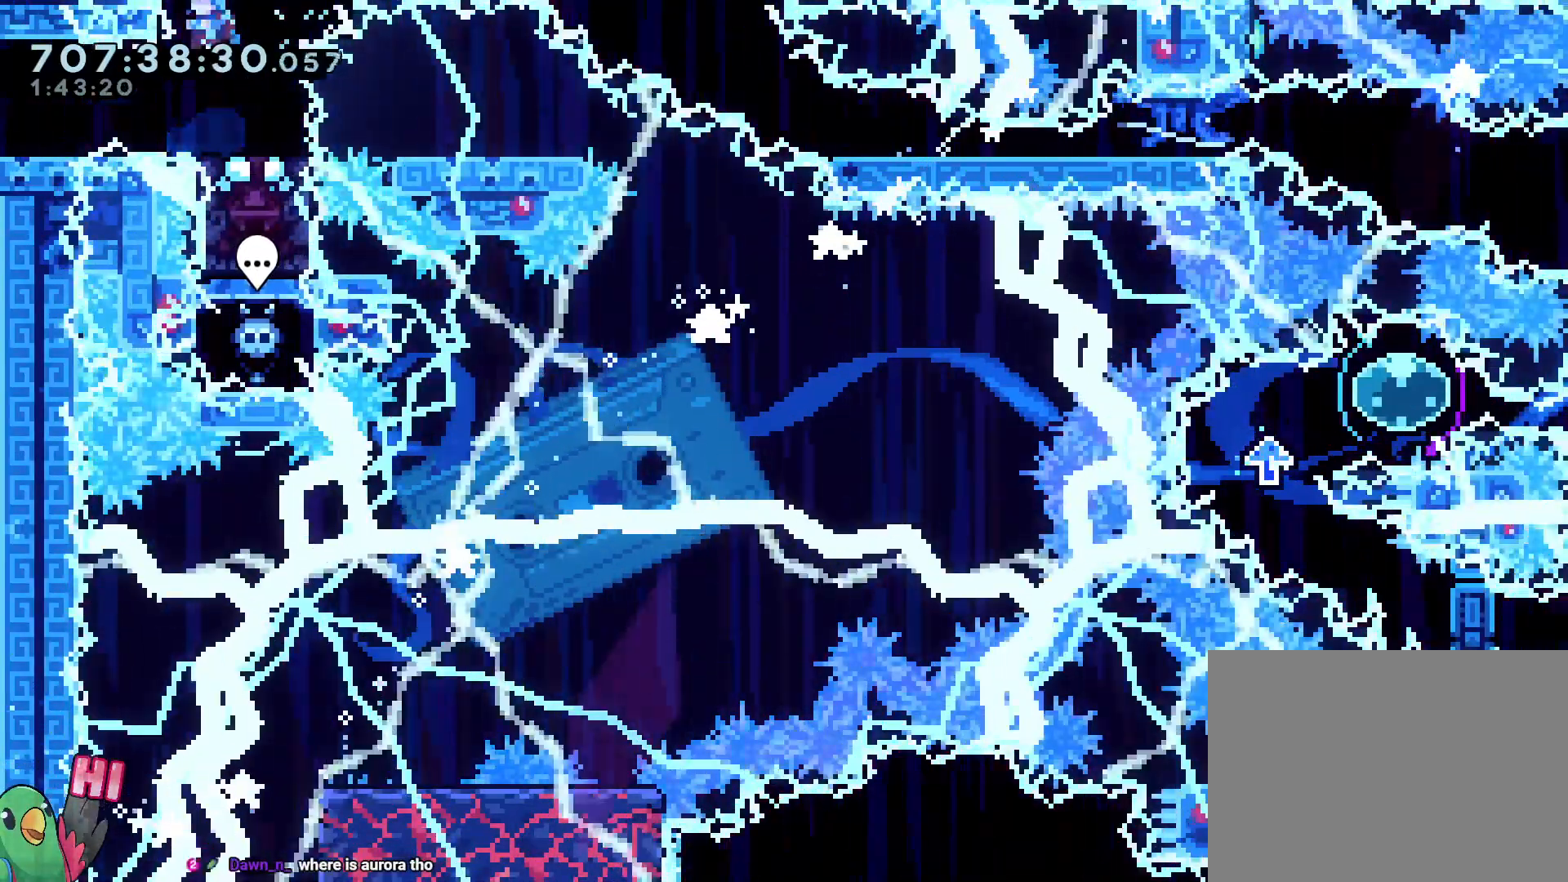
{"buttons": ["L2"], "left_stick": "down-right", "right_stick": "center", "events": [[33, "left_stick", "center"], [283, "Y", "down"], [283, "left_stick", "down-right"], [400, "Y", "up"]]}